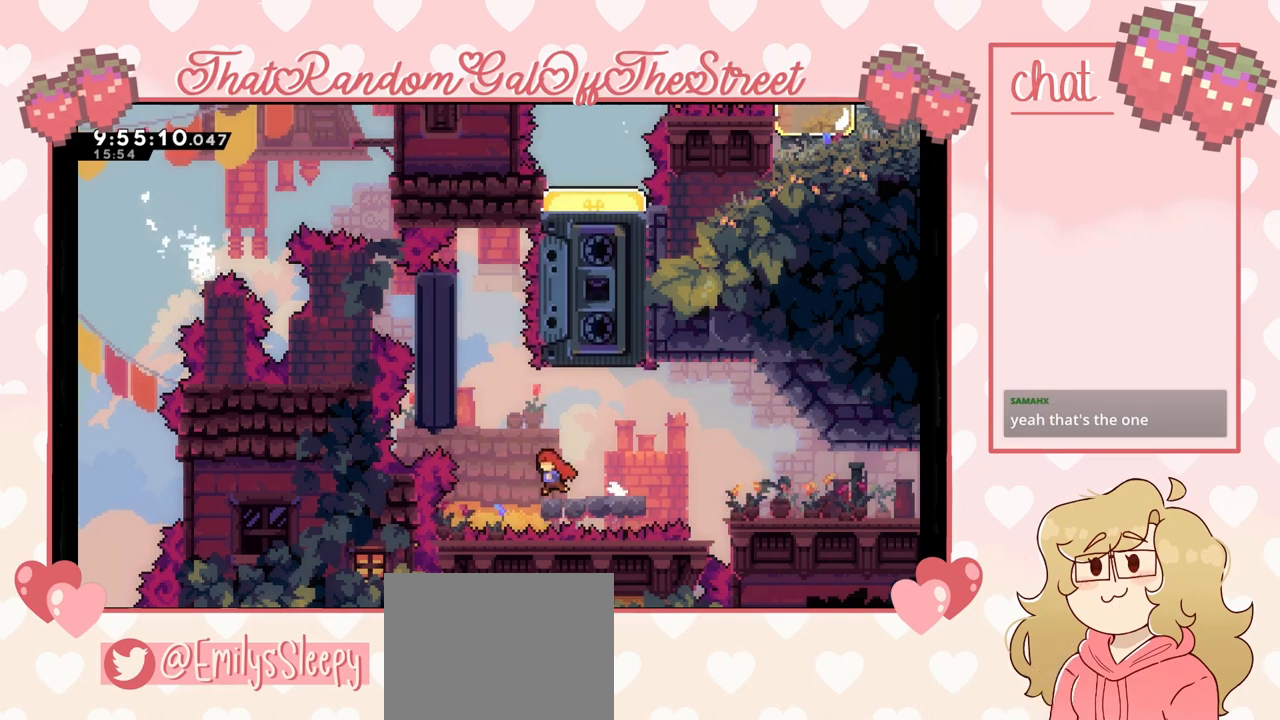
Gameplay with a controller (Xbox layout); each line is a JSON object with the inputs held at the frame after it. "events" lists button and stick changes between this image and that frame as [ms after this image, input, new state], when the widget could be followed in between.
{"buttons": ["L2"], "left_stick": "up-left", "right_stick": "center", "events": [[33, "A", "down"], [333, "L2", "down"], [367, "left_stick", "up-left"], [433, "A", "up"]]}
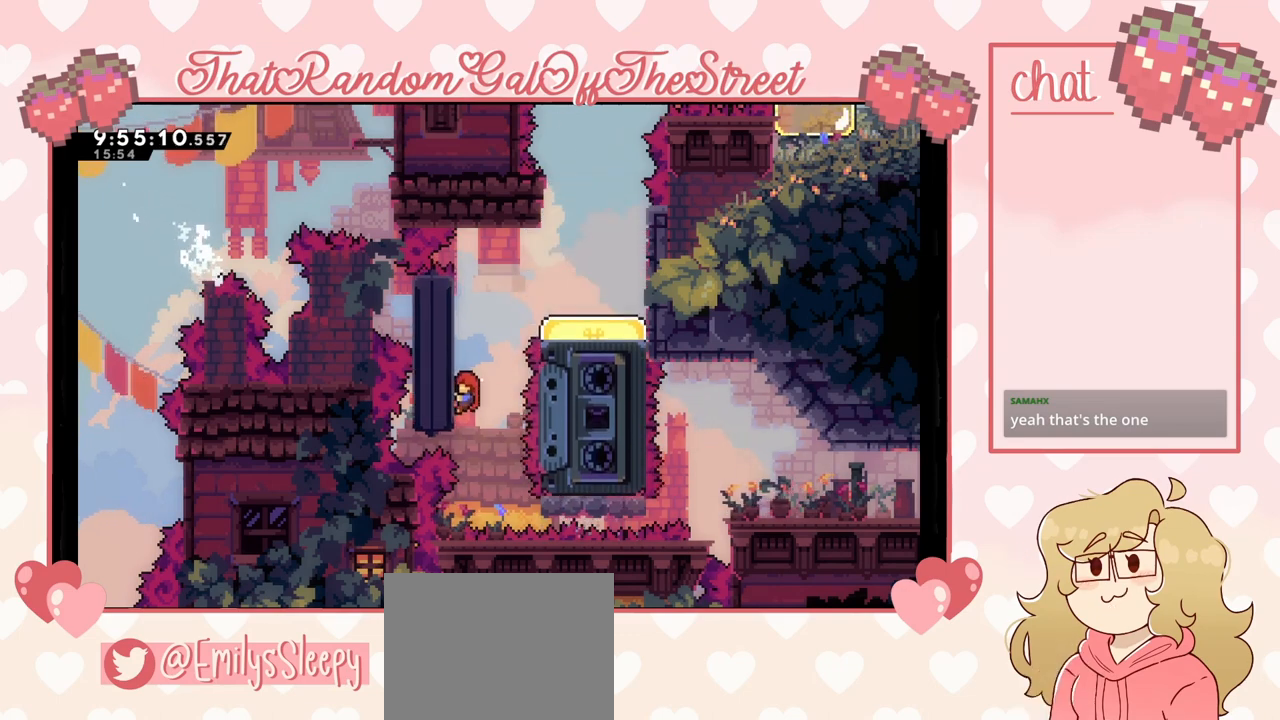
{"buttons": ["A"], "left_stick": "right", "right_stick": "center", "events": [[133, "left_stick", "up"], [233, "A", "down"], [233, "left_stick", "up-right"], [333, "L2", "up"], [400, "left_stick", "right"]]}
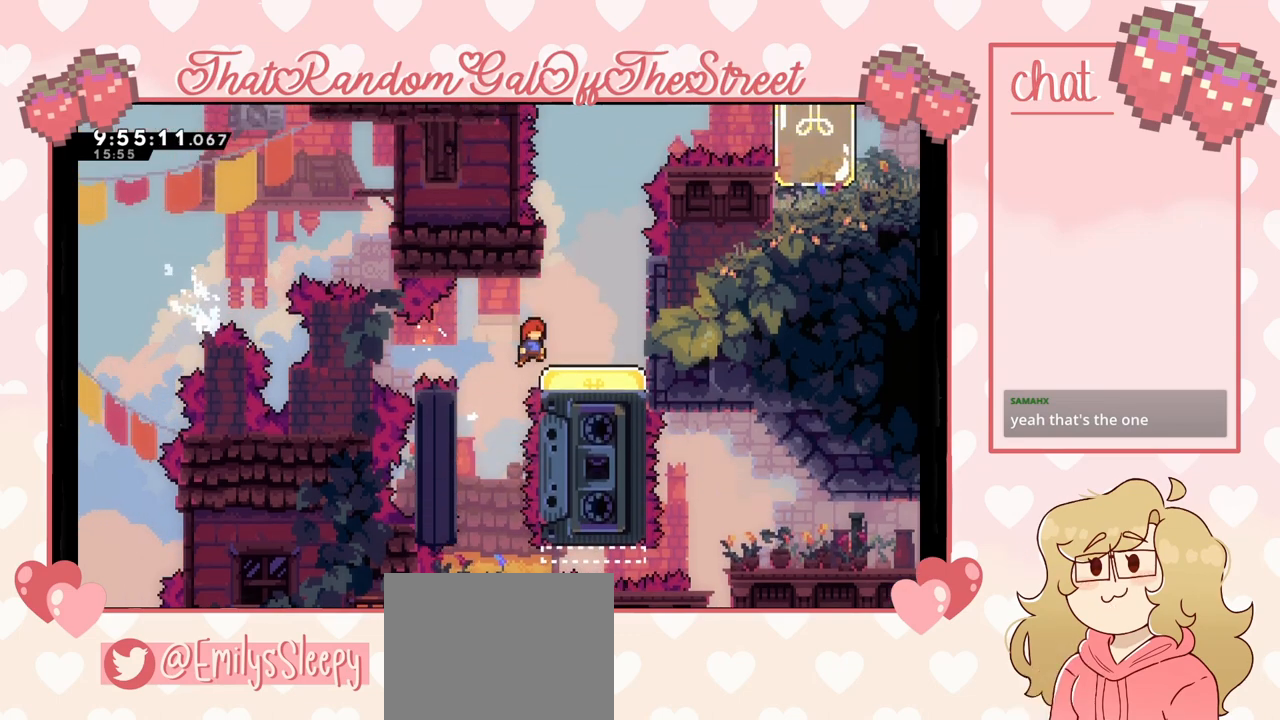
{"buttons": [], "left_stick": "center", "right_stick": "center", "events": [[100, "A", "up"], [200, "left_stick", "down"], [233, "X", "down"], [367, "X", "up"], [500, "left_stick", "center"]]}
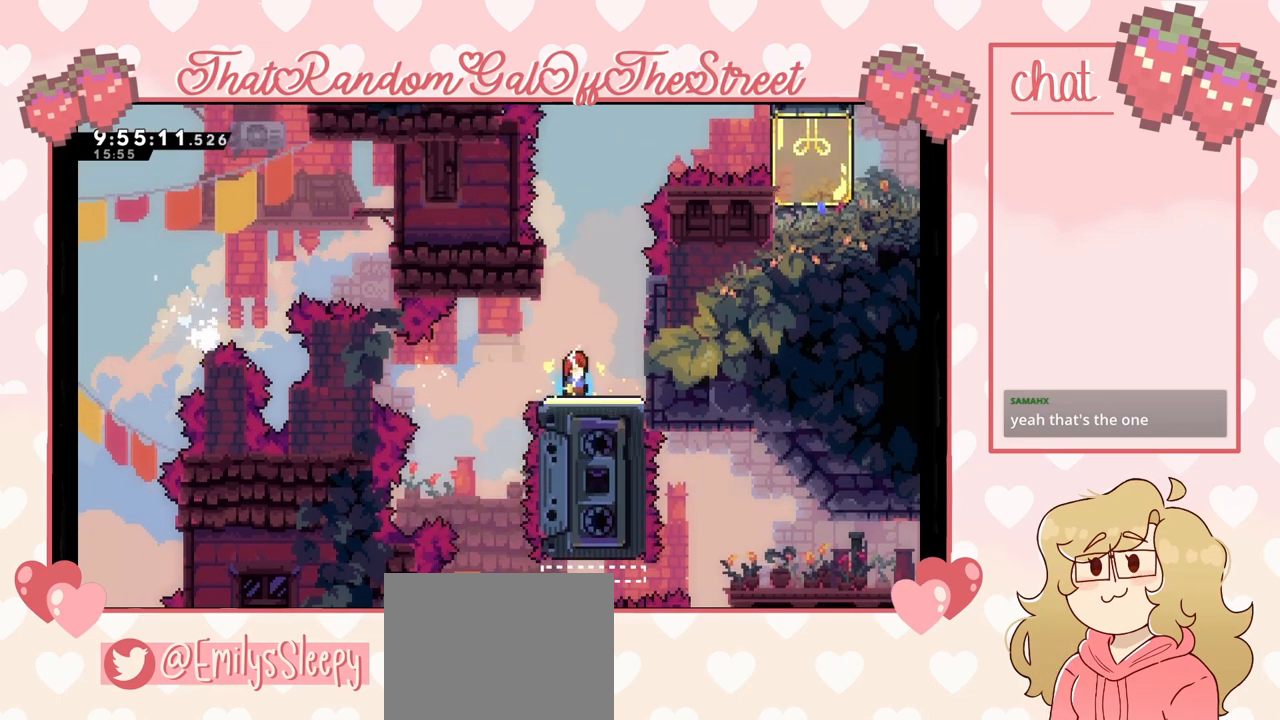
{"buttons": [], "left_stick": "center", "right_stick": "center", "events": [[167, "left_stick", "right"], [300, "left_stick", "center"]]}
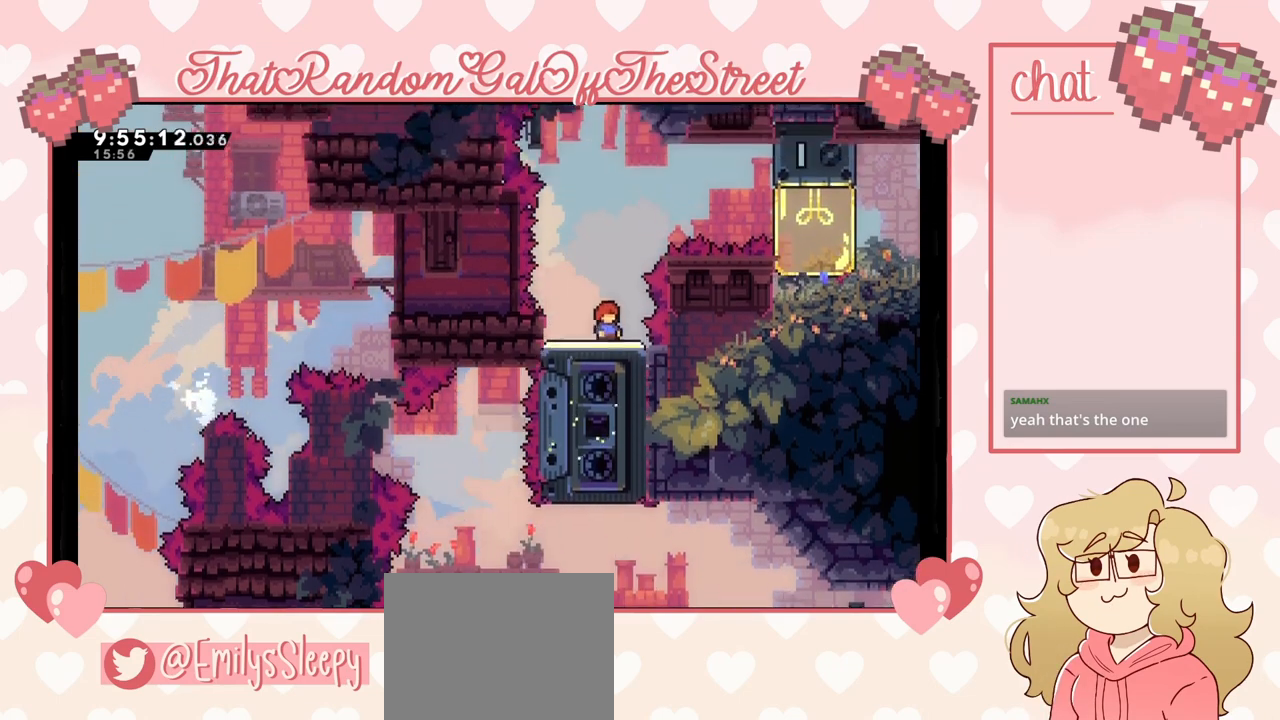
{"buttons": [], "left_stick": "down", "right_stick": "center", "events": [[167, "left_stick", "down"]]}
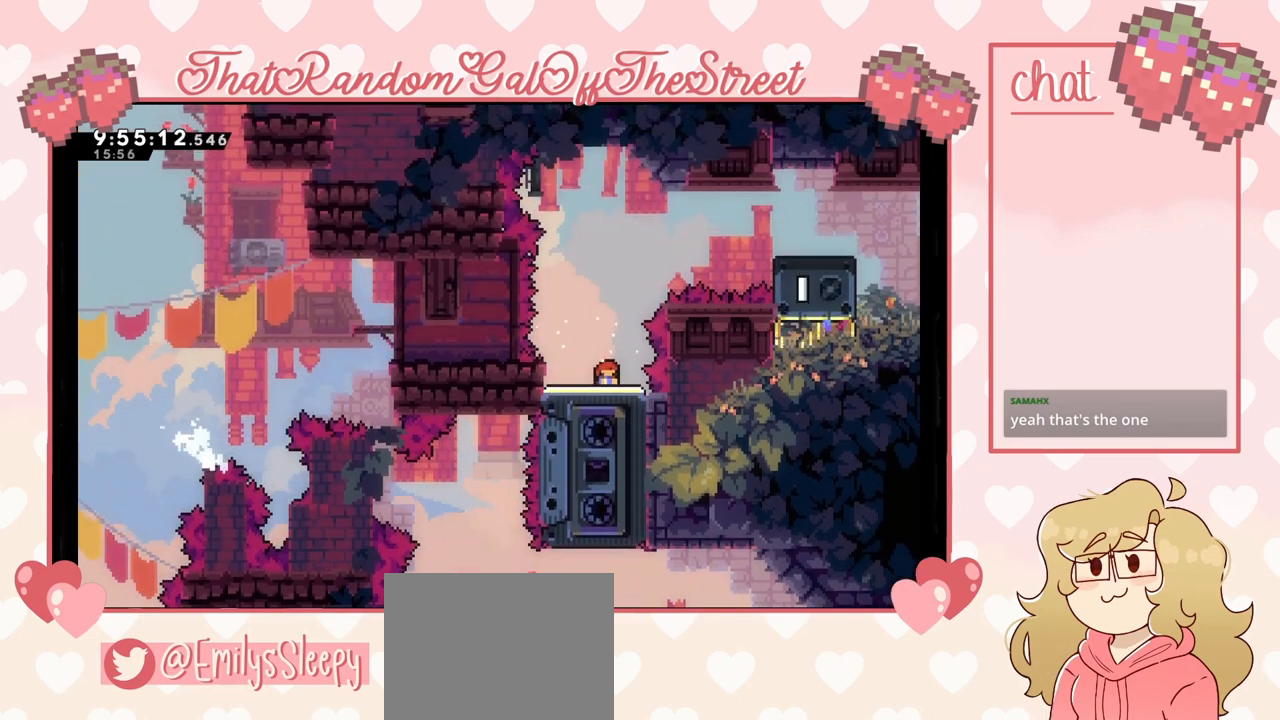
{"buttons": [], "left_stick": "down", "right_stick": "center", "events": []}
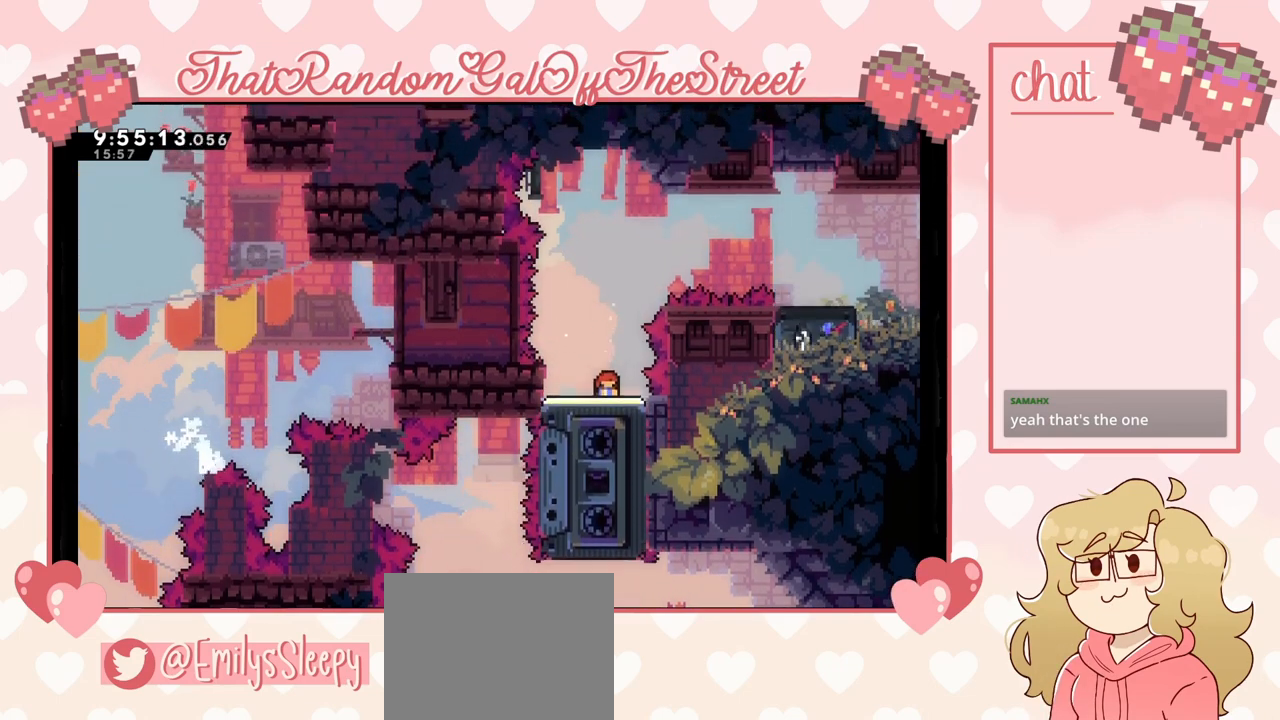
{"buttons": [], "left_stick": "center", "right_stick": "center", "events": [[267, "left_stick", "center"]]}
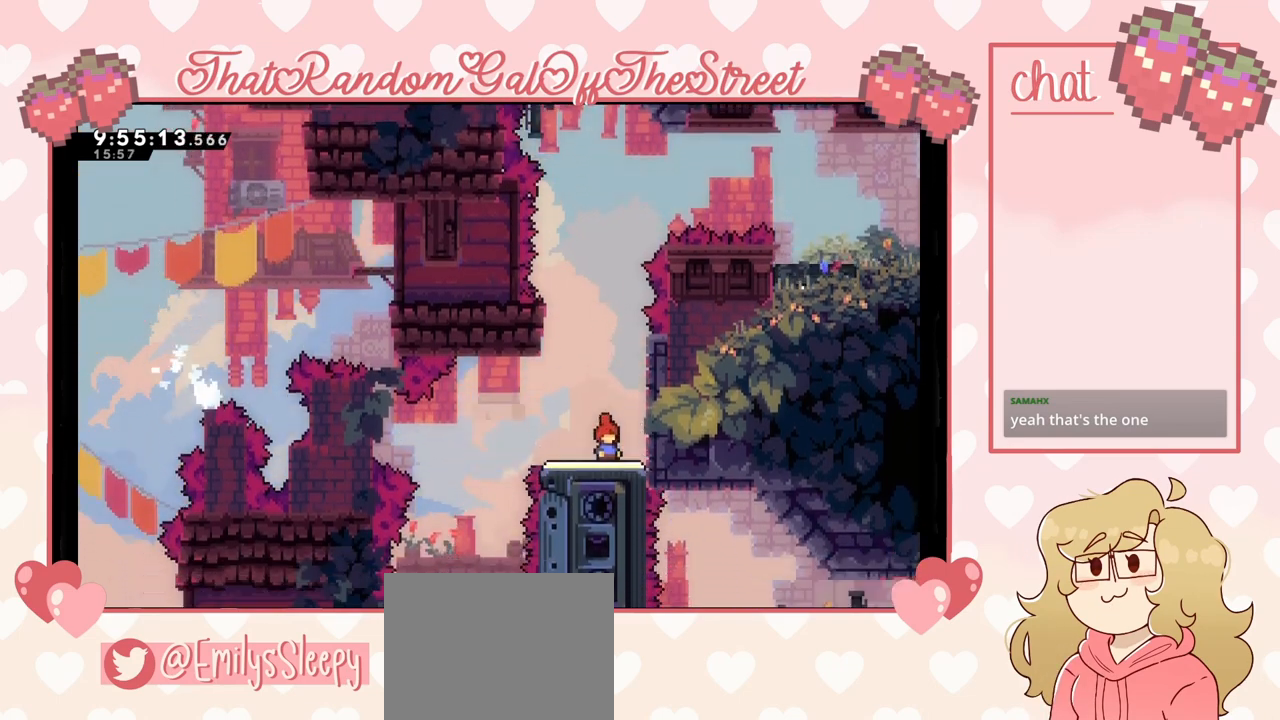
{"buttons": [], "left_stick": "left", "right_stick": "center", "events": [[67, "left_stick", "left"], [300, "A", "down"], [367, "A", "up"]]}
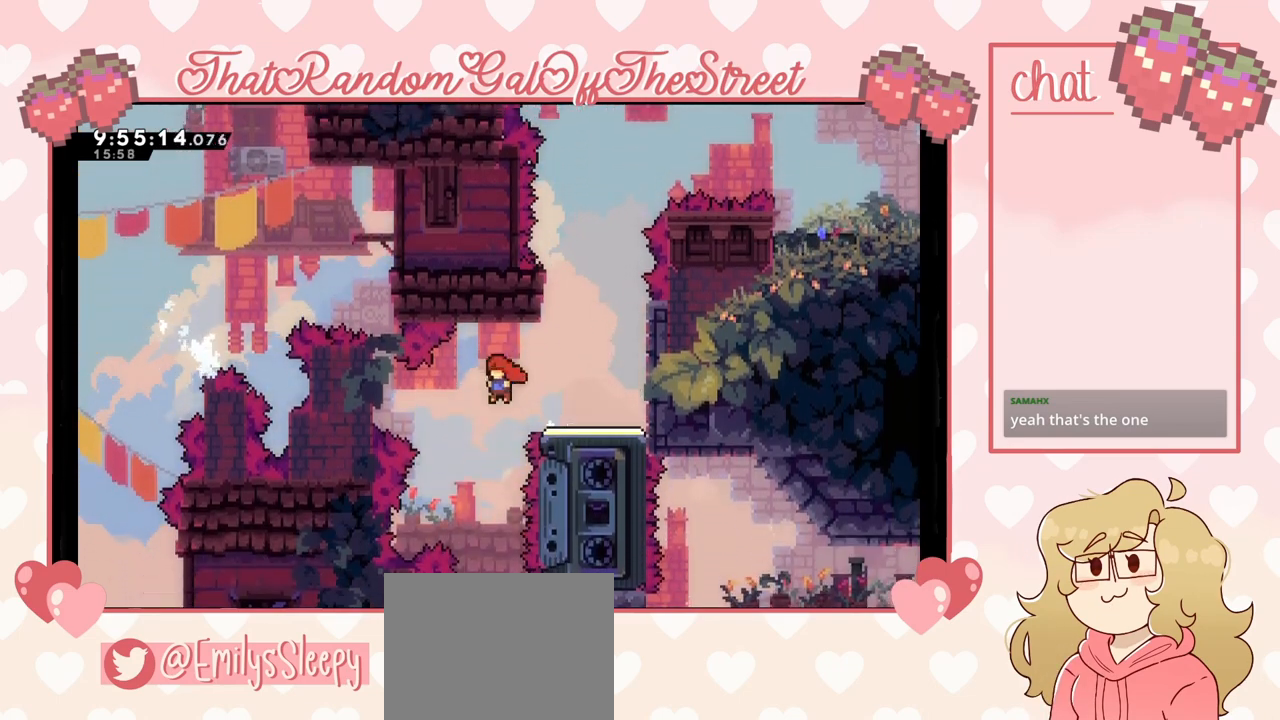
{"buttons": ["L2"], "left_stick": "up-left", "right_stick": "center", "events": [[67, "X", "down"], [167, "X", "up"], [333, "L2", "down"], [433, "left_stick", "up-left"]]}
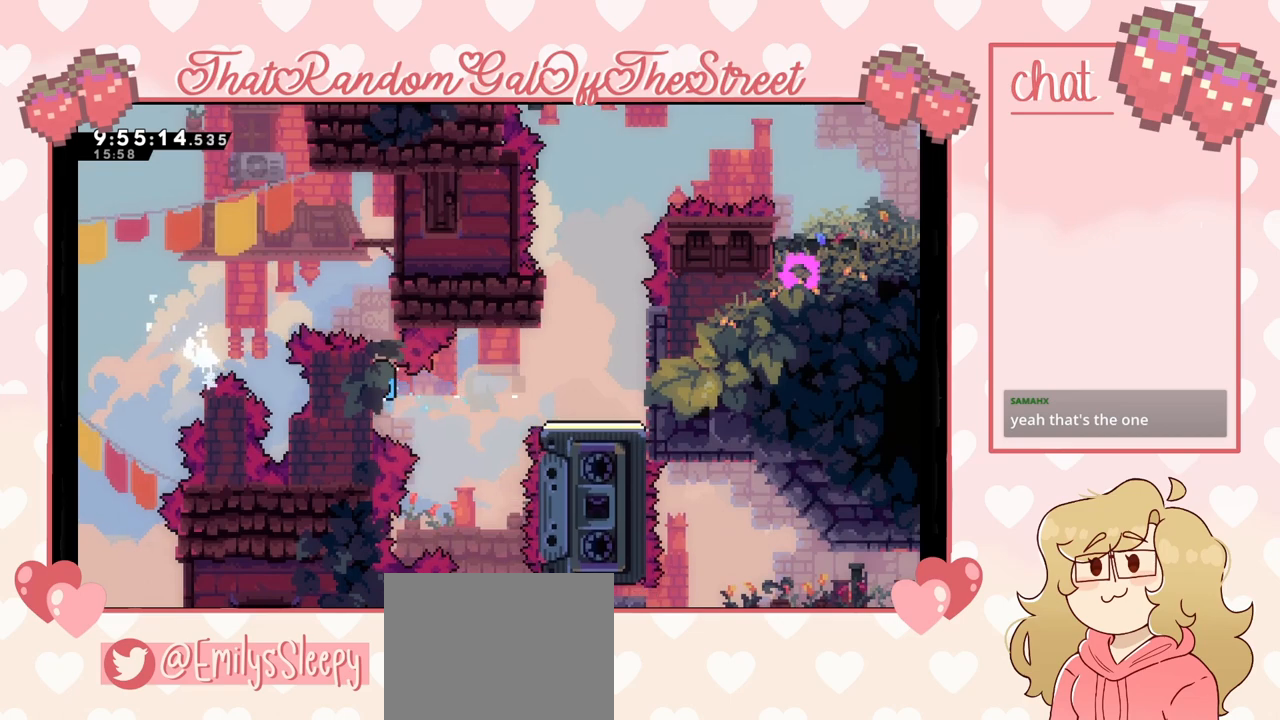
{"buttons": ["A"], "left_stick": "up-right", "right_stick": "center", "events": [[200, "left_stick", "up"], [300, "A", "down"], [400, "L2", "up"], [433, "left_stick", "up-right"]]}
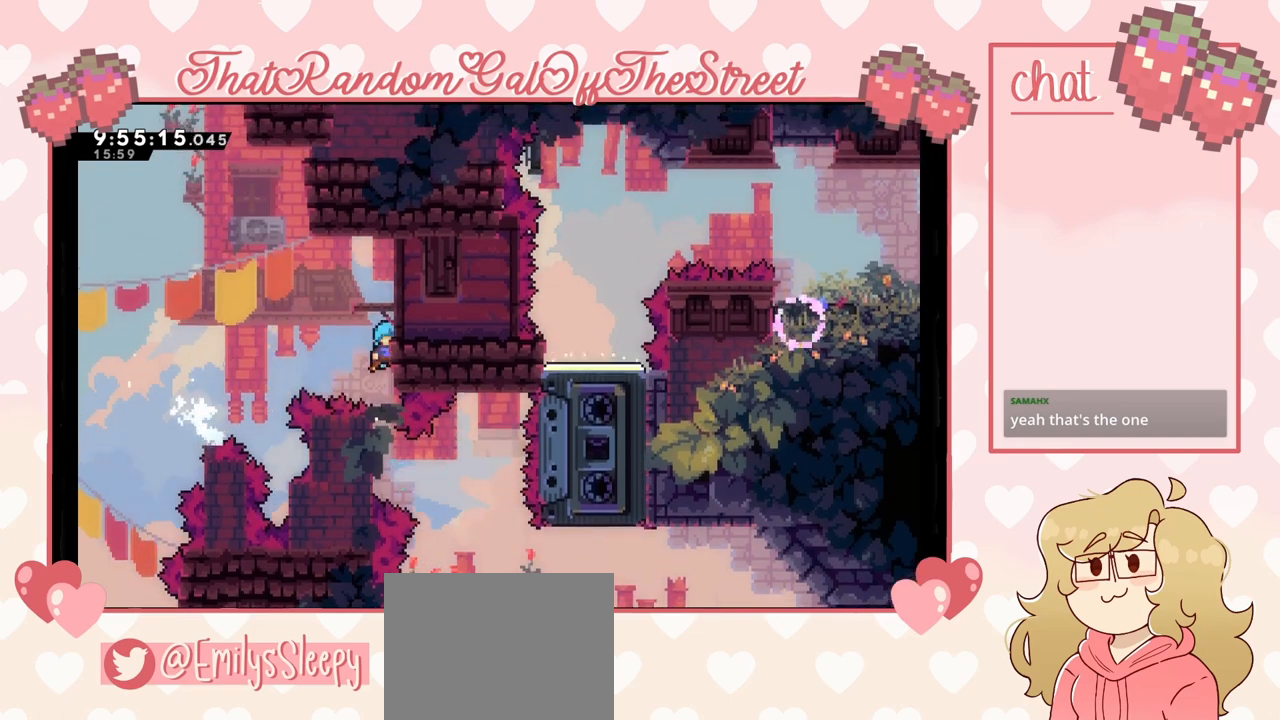
{"buttons": ["L2"], "left_stick": "up-right", "right_stick": "center", "events": [[100, "L2", "down"], [200, "A", "up"]]}
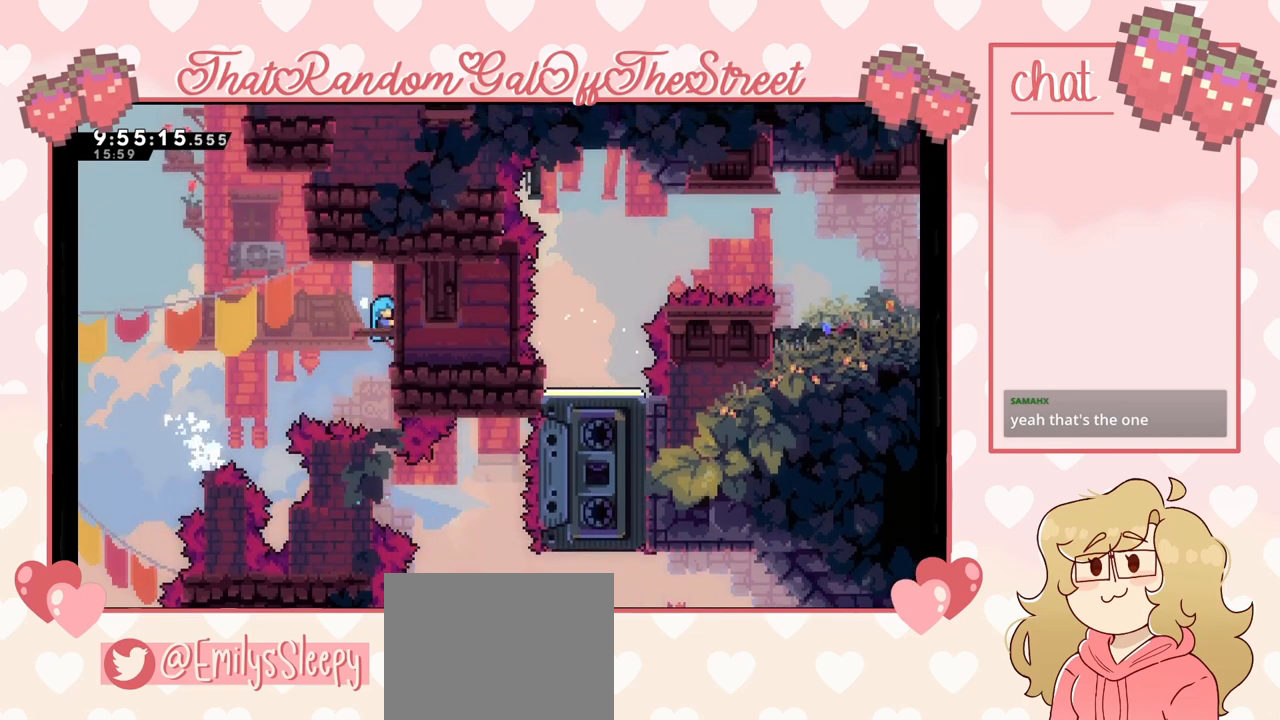
{"buttons": [], "left_stick": "center", "right_stick": "center", "events": [[167, "left_stick", "up"], [233, "L2", "up"], [267, "left_stick", "center"]]}
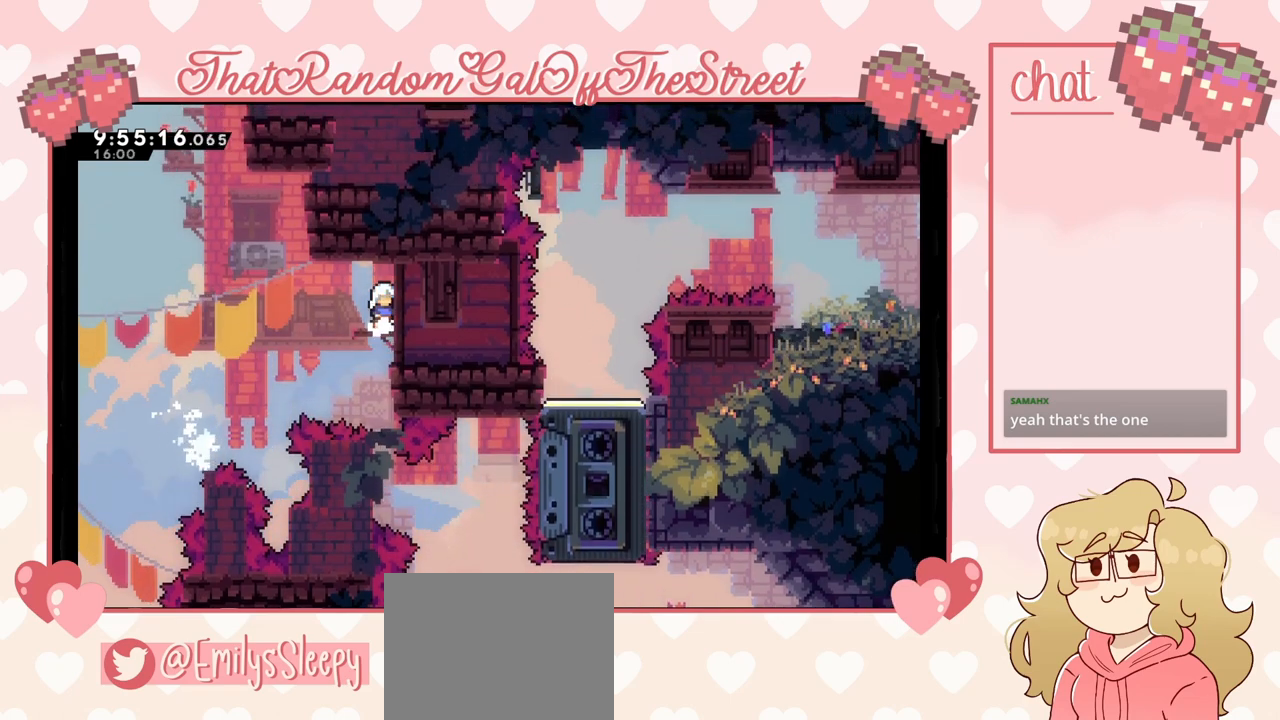
{"buttons": [], "left_stick": "center", "right_stick": "center", "events": [[267, "left_stick", "left"], [400, "left_stick", "center"]]}
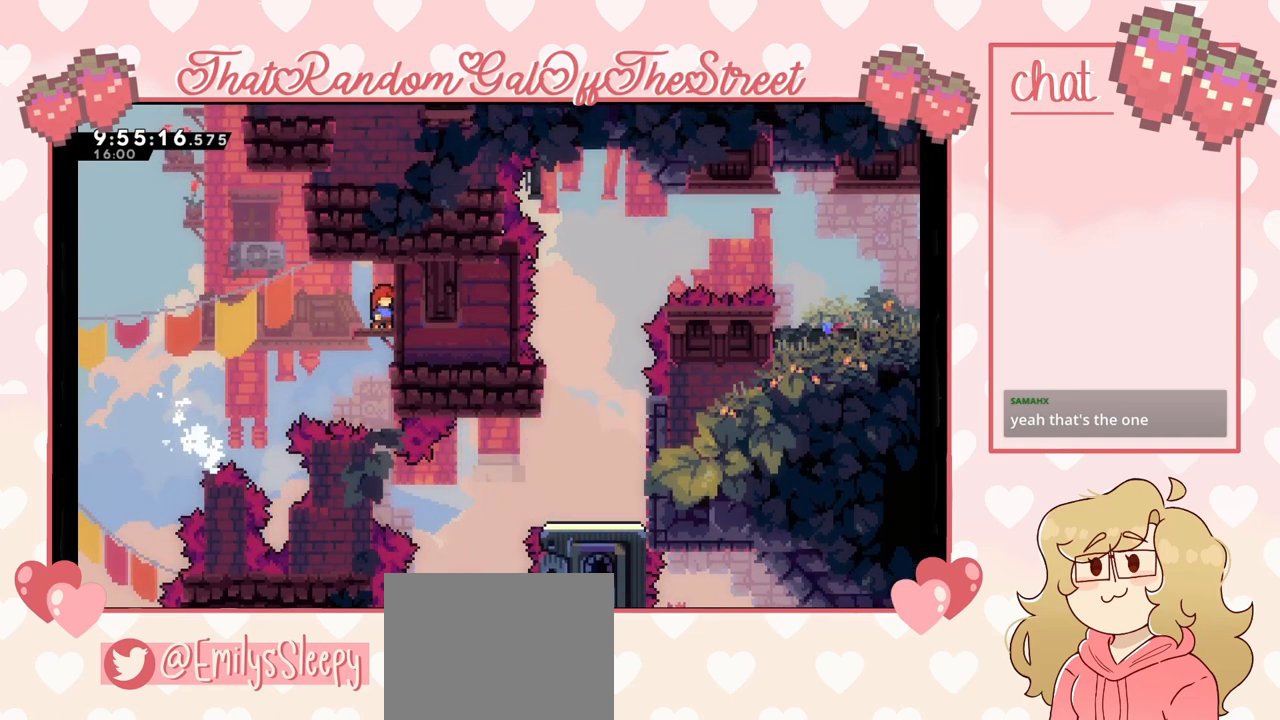
{"buttons": [], "left_stick": "center", "right_stick": "center", "events": [[333, "left_stick", "left"], [467, "left_stick", "center"]]}
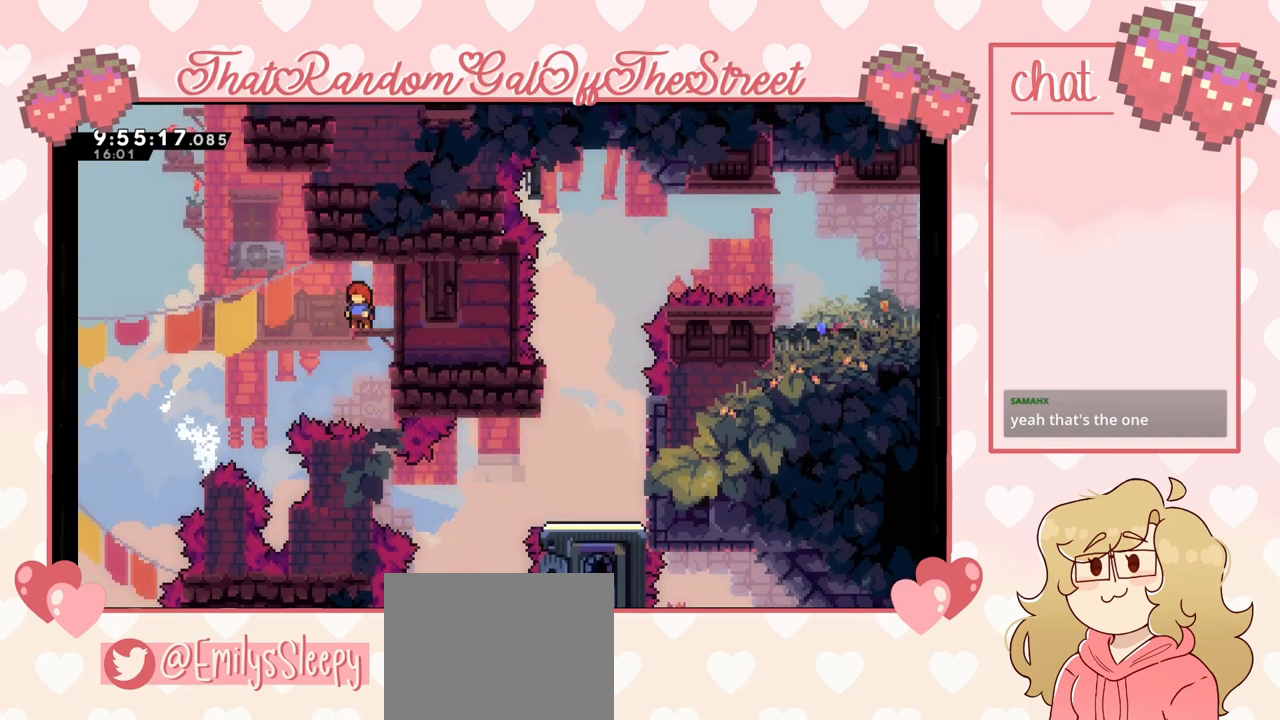
{"buttons": ["A"], "left_stick": "left", "right_stick": "center", "events": [[67, "left_stick", "left"], [233, "A", "down"]]}
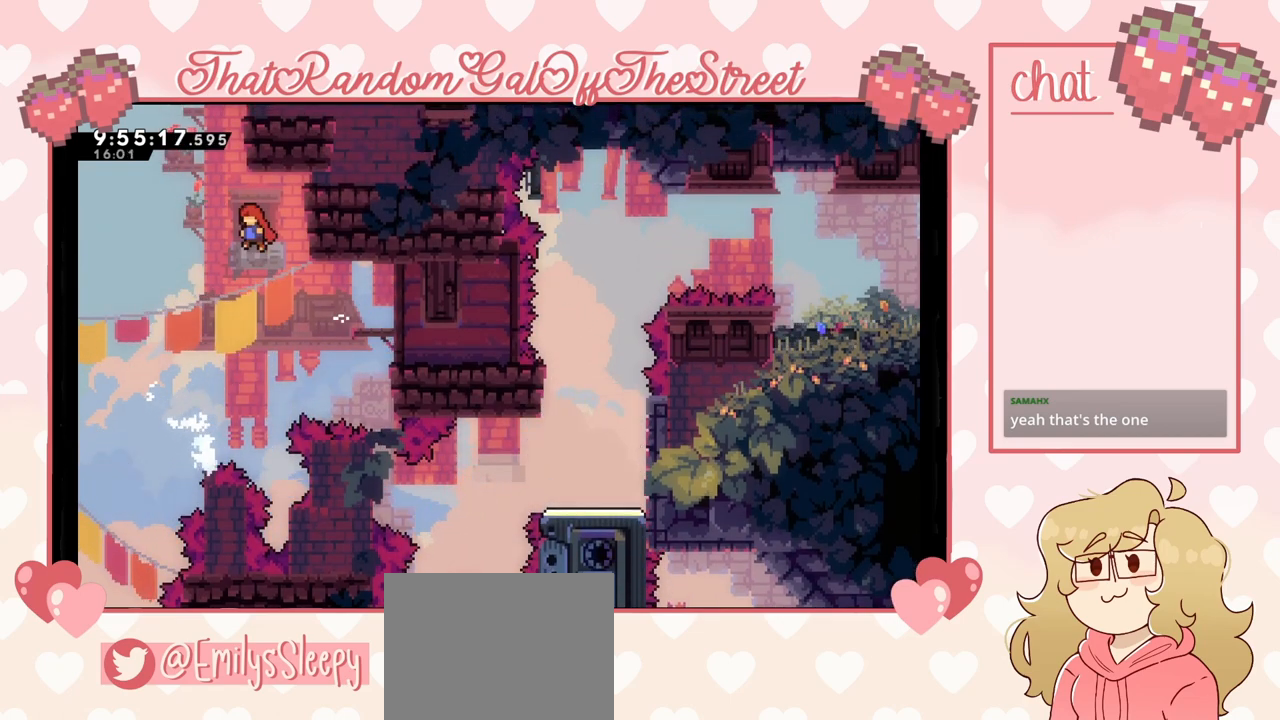
{"buttons": ["L2"], "left_stick": "up-right", "right_stick": "center", "events": [[100, "A", "up"], [167, "X", "down"], [167, "left_stick", "up"], [367, "left_stick", "up-right"], [433, "L2", "down"], [433, "X", "up"]]}
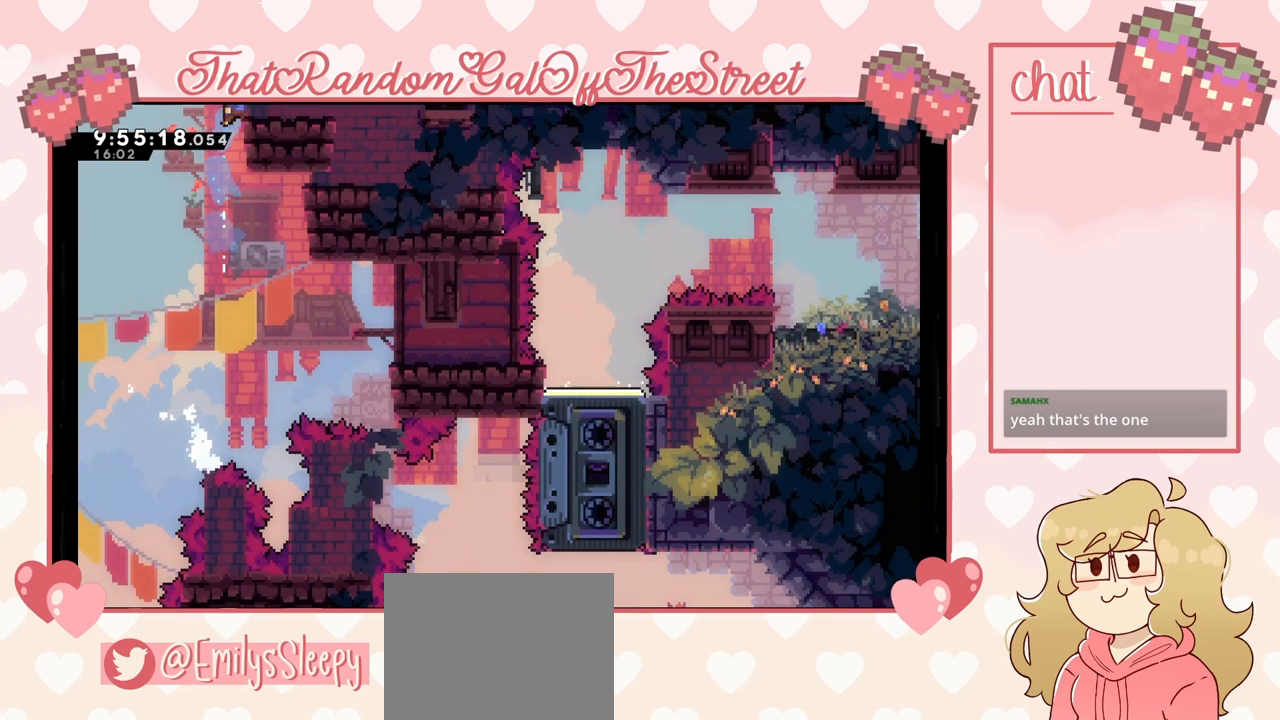
{"buttons": ["L2"], "left_stick": "up-right", "right_stick": "center", "events": []}
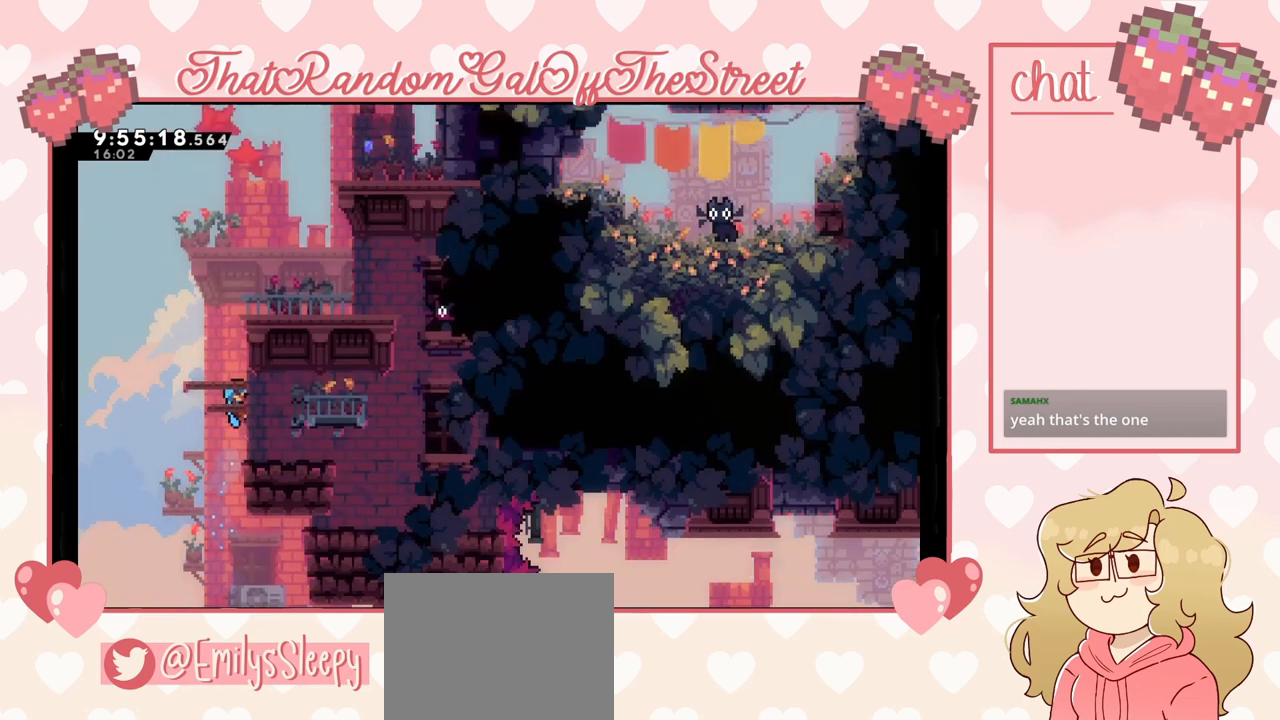
{"buttons": ["L2"], "left_stick": "center", "right_stick": "center", "events": [[367, "left_stick", "center"]]}
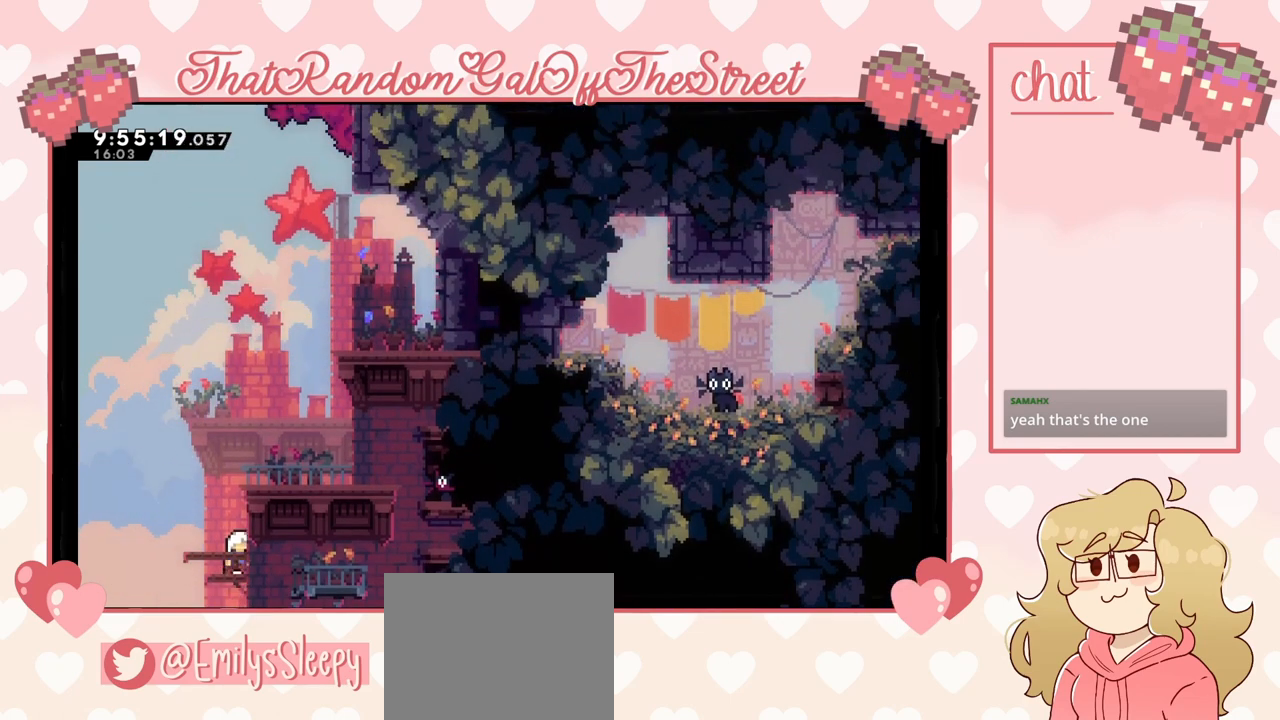
{"buttons": ["A", "L2"], "left_stick": "up-right", "right_stick": "center", "events": [[133, "left_stick", "up"], [433, "A", "down"], [467, "left_stick", "up-right"]]}
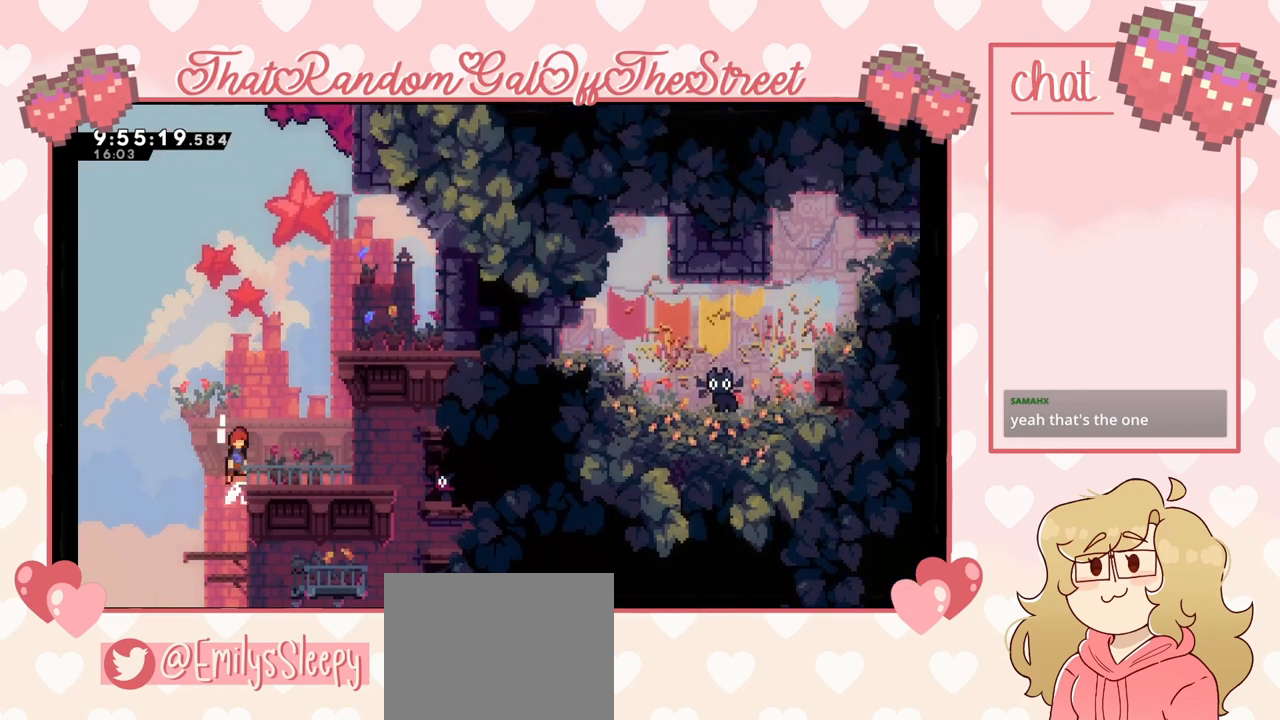
{"buttons": [], "left_stick": "center", "right_stick": "center", "events": [[167, "A", "up"], [267, "L2", "up"], [367, "left_stick", "center"]]}
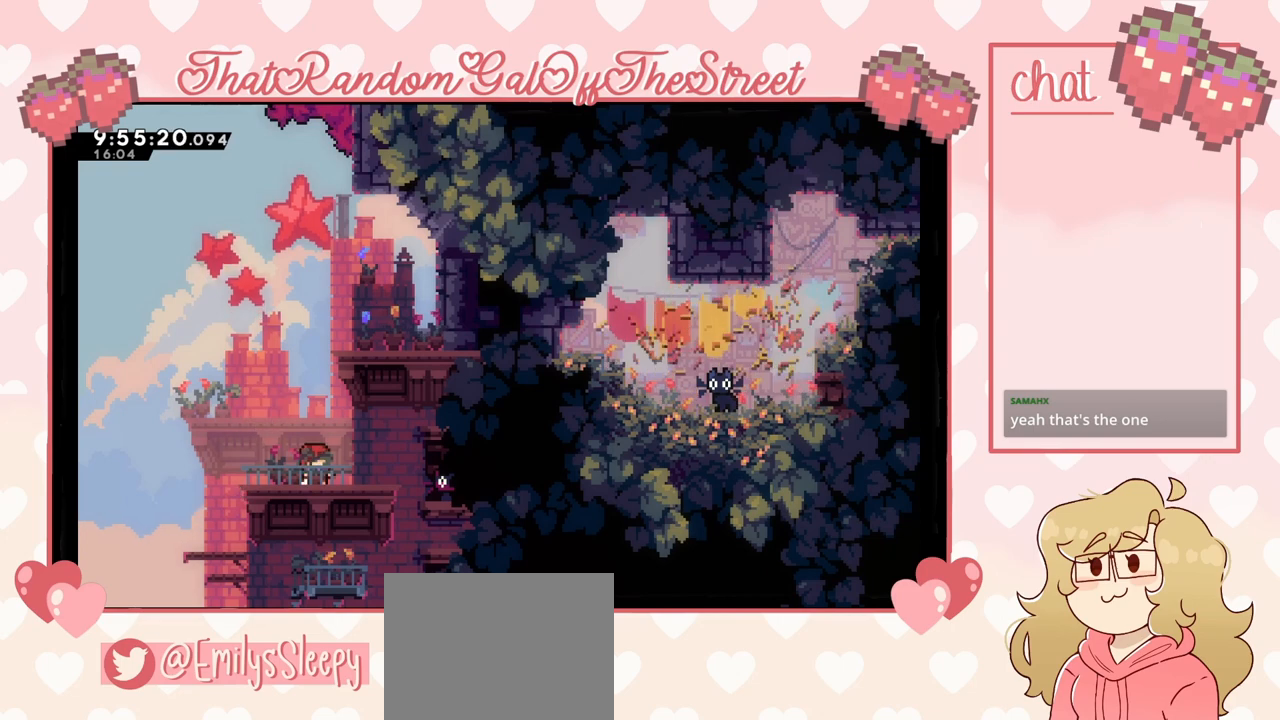
{"buttons": ["X"], "left_stick": "up", "right_stick": "center", "events": [[167, "A", "down"], [267, "left_stick", "up"], [300, "A", "up"], [400, "X", "down"]]}
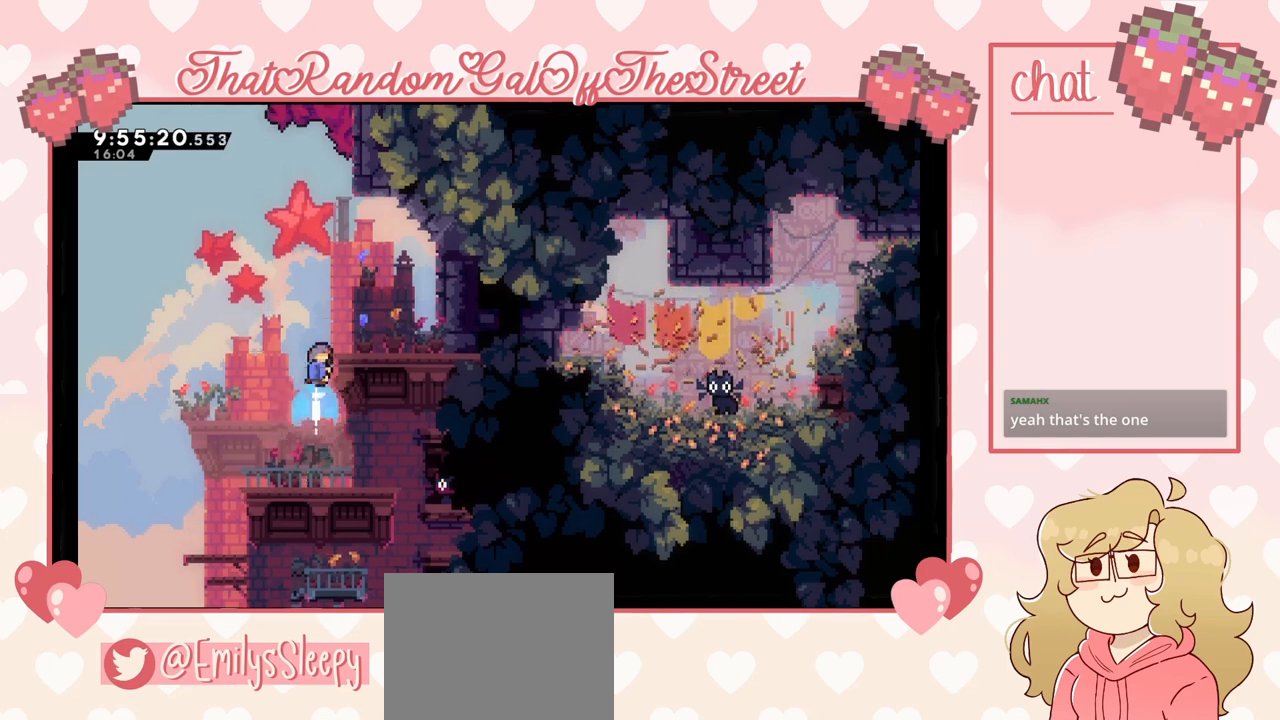
{"buttons": [], "left_stick": "right", "right_stick": "center", "events": [[33, "X", "up"], [33, "left_stick", "up-right"], [133, "left_stick", "right"]]}
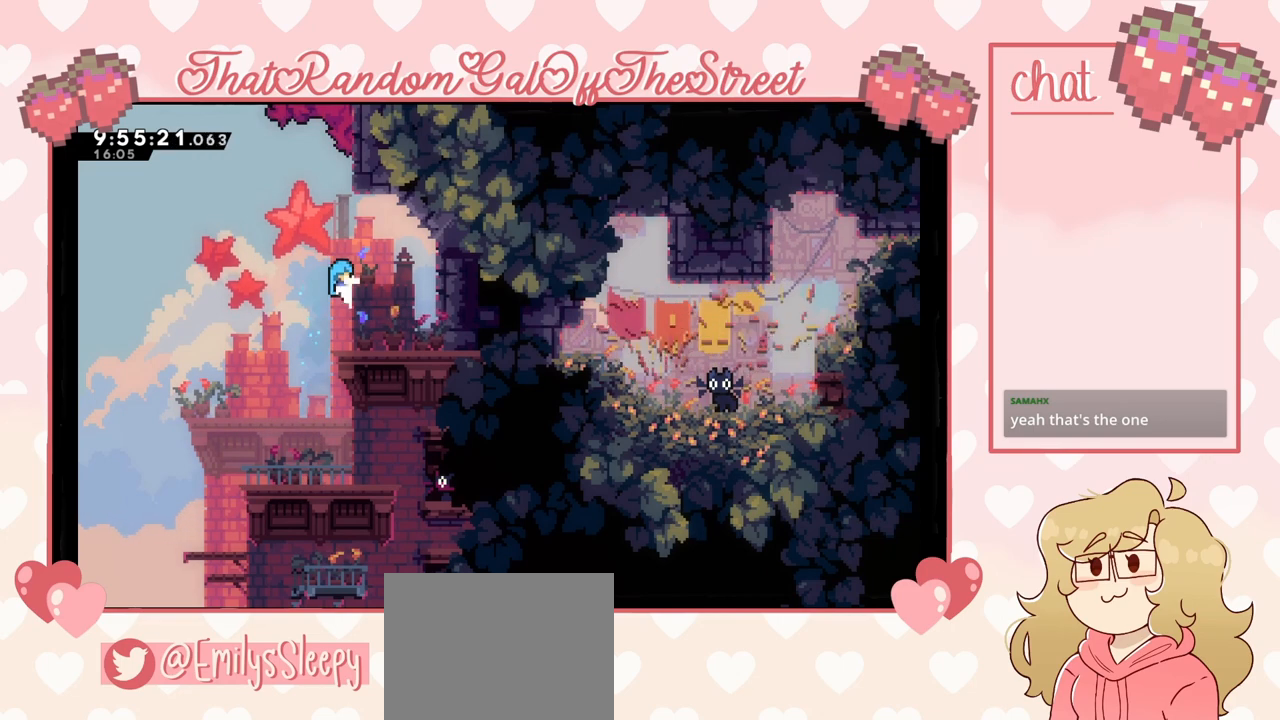
{"buttons": [], "left_stick": "center", "right_stick": "center", "events": [[200, "left_stick", "center"]]}
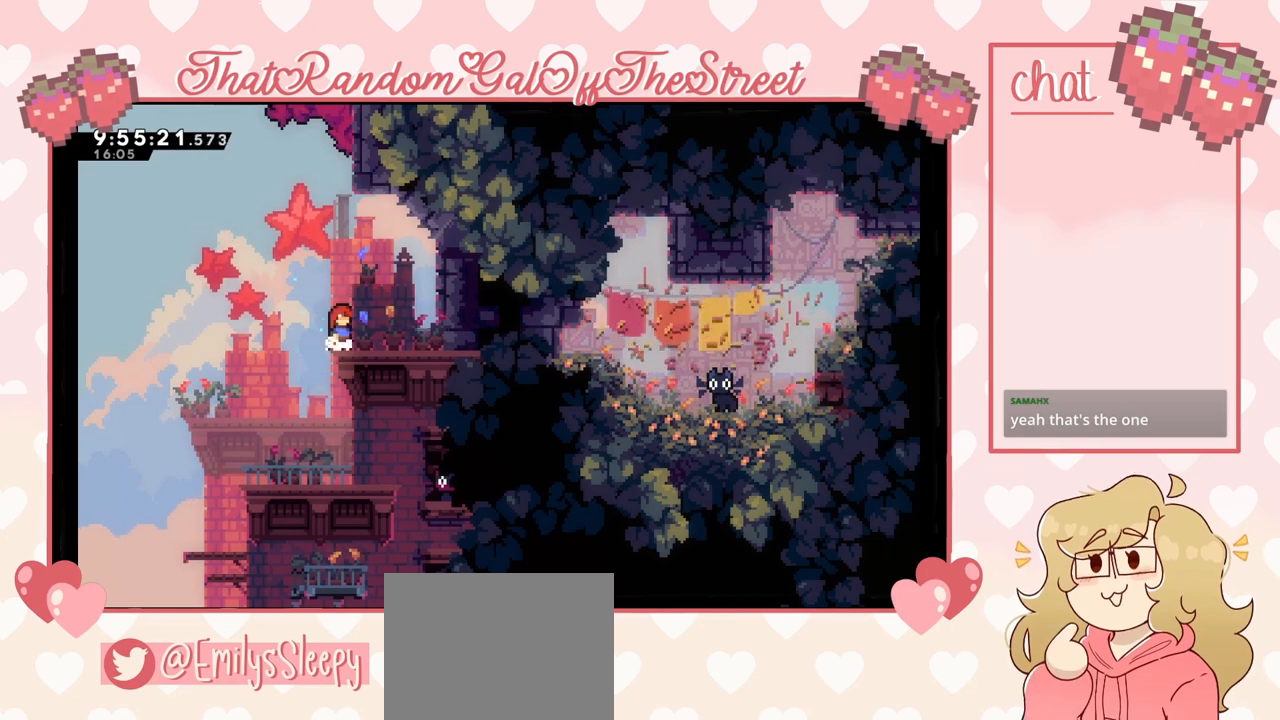
{"buttons": [], "left_stick": "center", "right_stick": "center", "events": []}
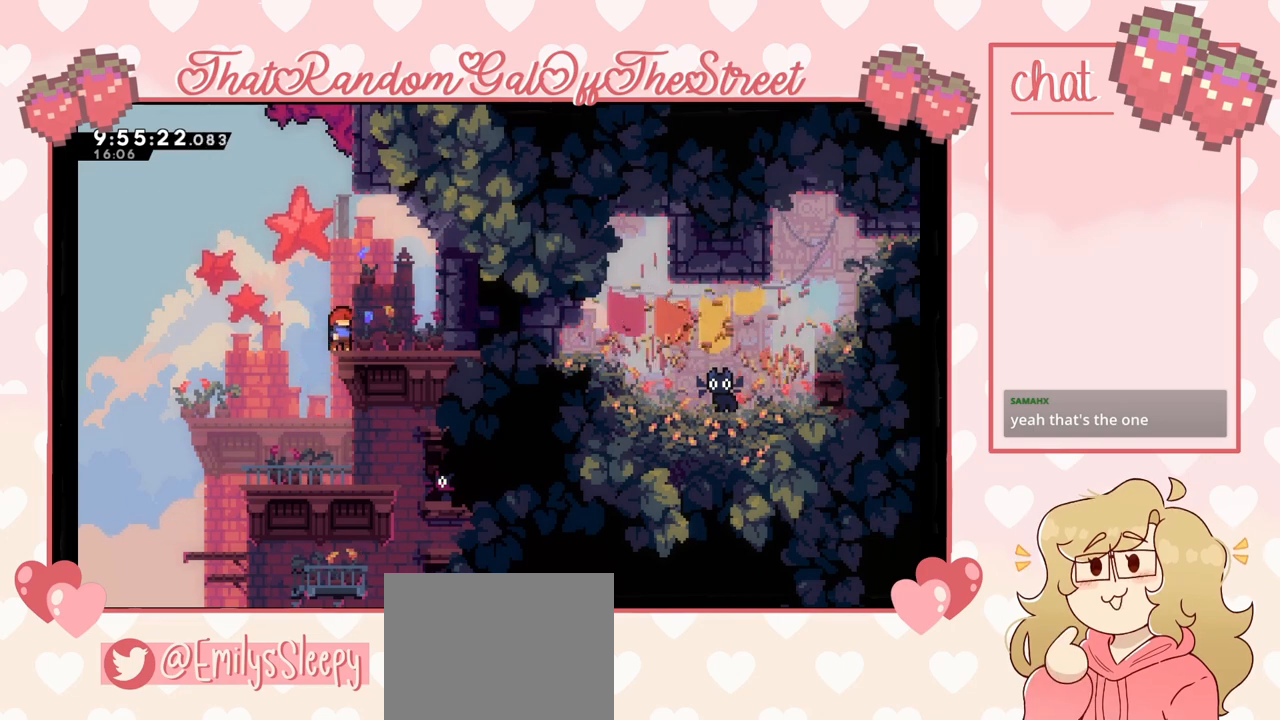
{"buttons": ["A"], "left_stick": "up-right", "right_stick": "center", "events": [[333, "A", "down"], [400, "left_stick", "up-right"]]}
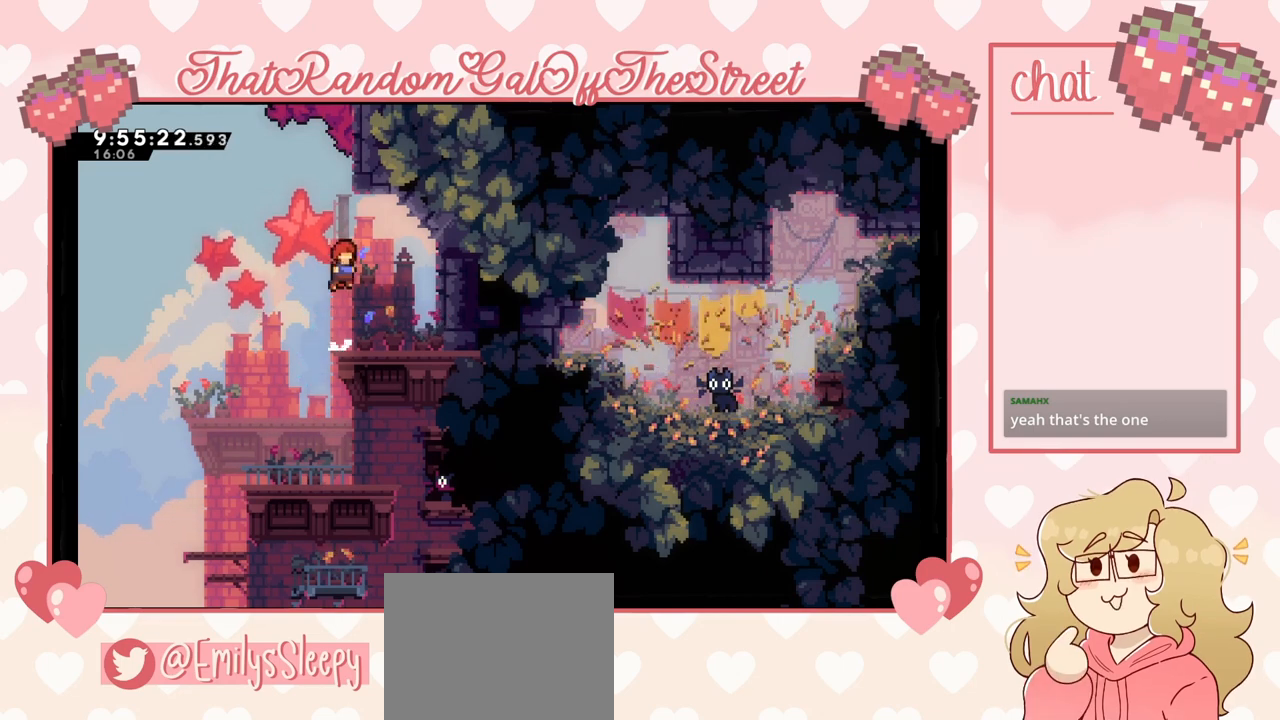
{"buttons": [], "left_stick": "right", "right_stick": "center", "events": [[133, "A", "up"], [133, "L2", "down"], [333, "left_stick", "right"], [500, "L2", "up"]]}
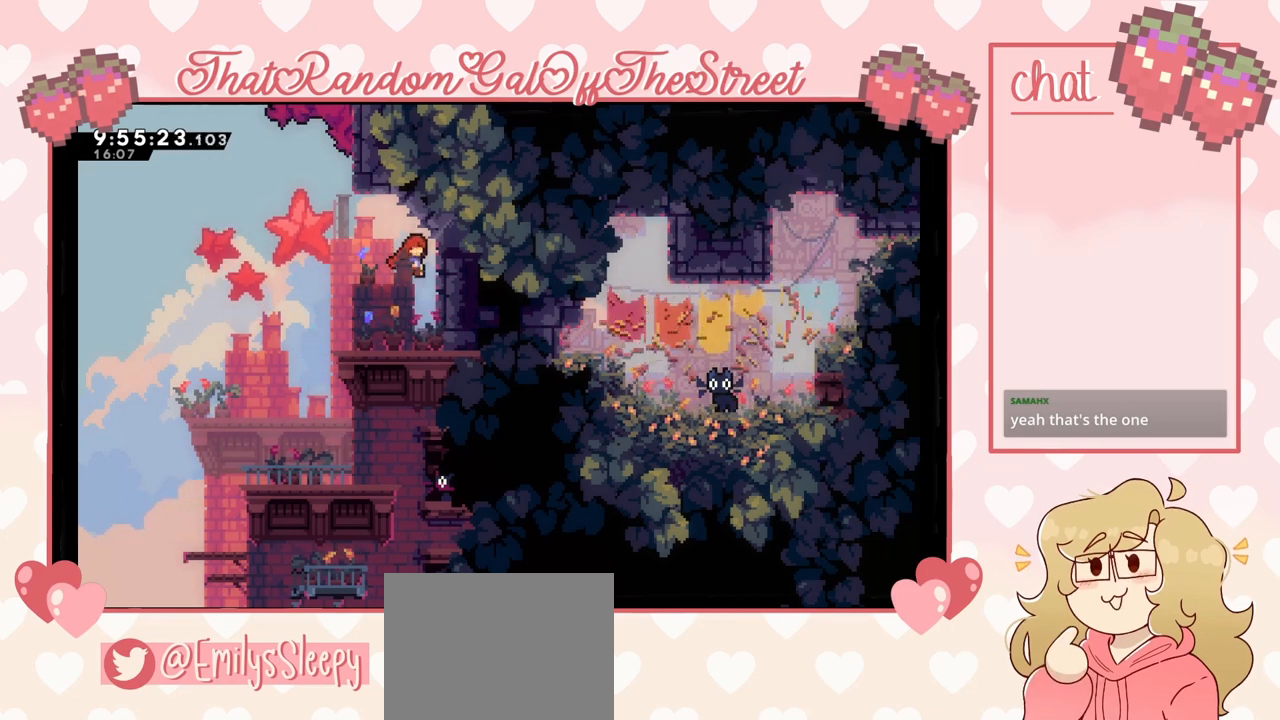
{"buttons": [], "left_stick": "center", "right_stick": "center", "events": [[300, "left_stick", "center"]]}
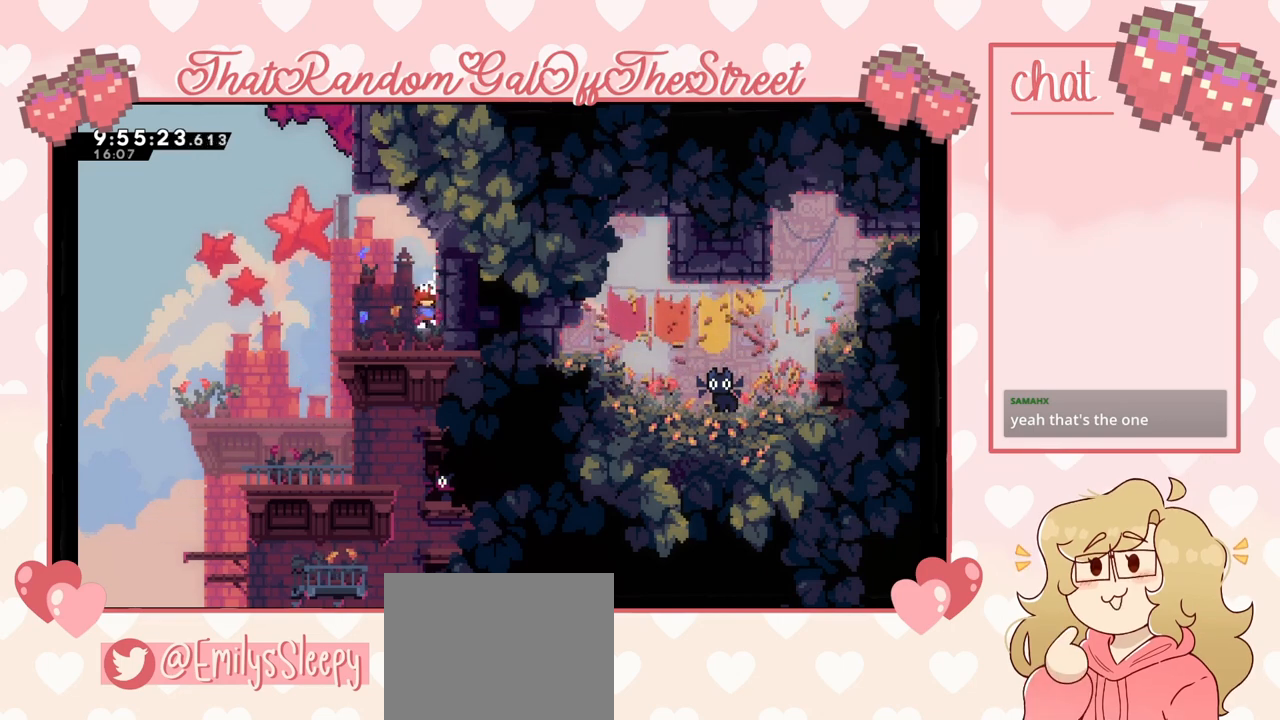
{"buttons": [], "left_stick": "center", "right_stick": "center", "events": []}
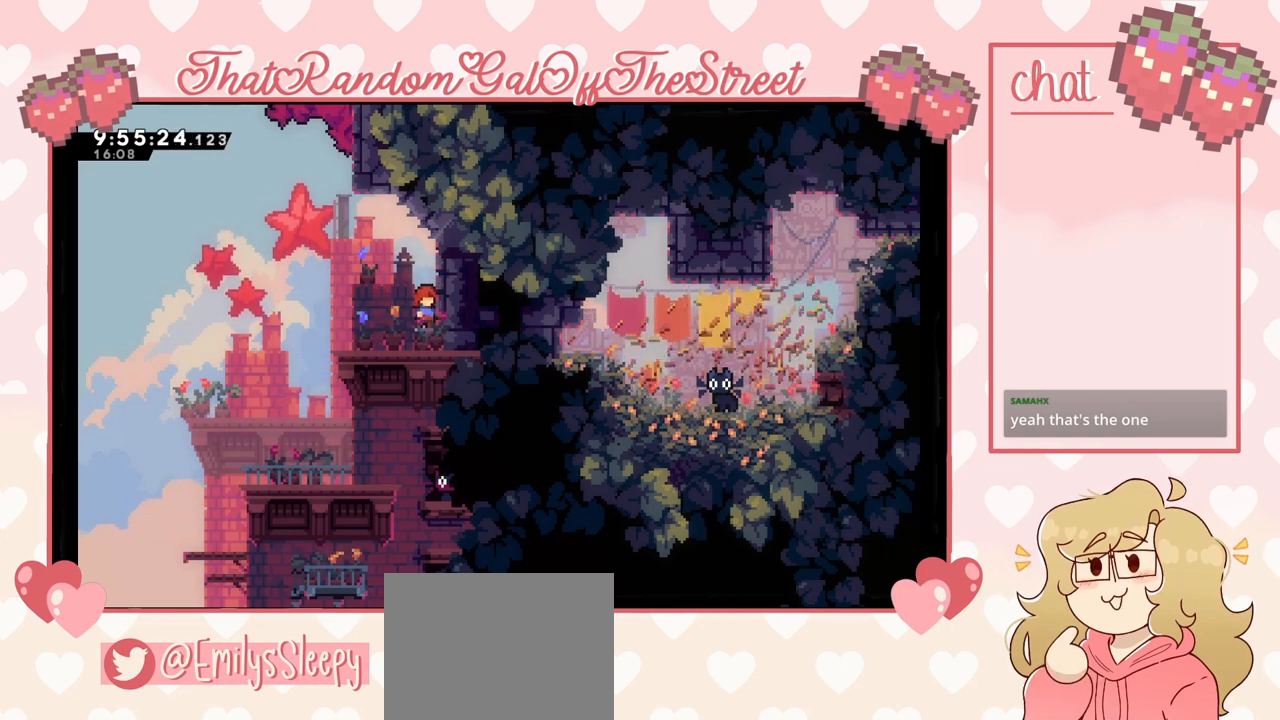
{"buttons": [], "left_stick": "center", "right_stick": "center", "events": []}